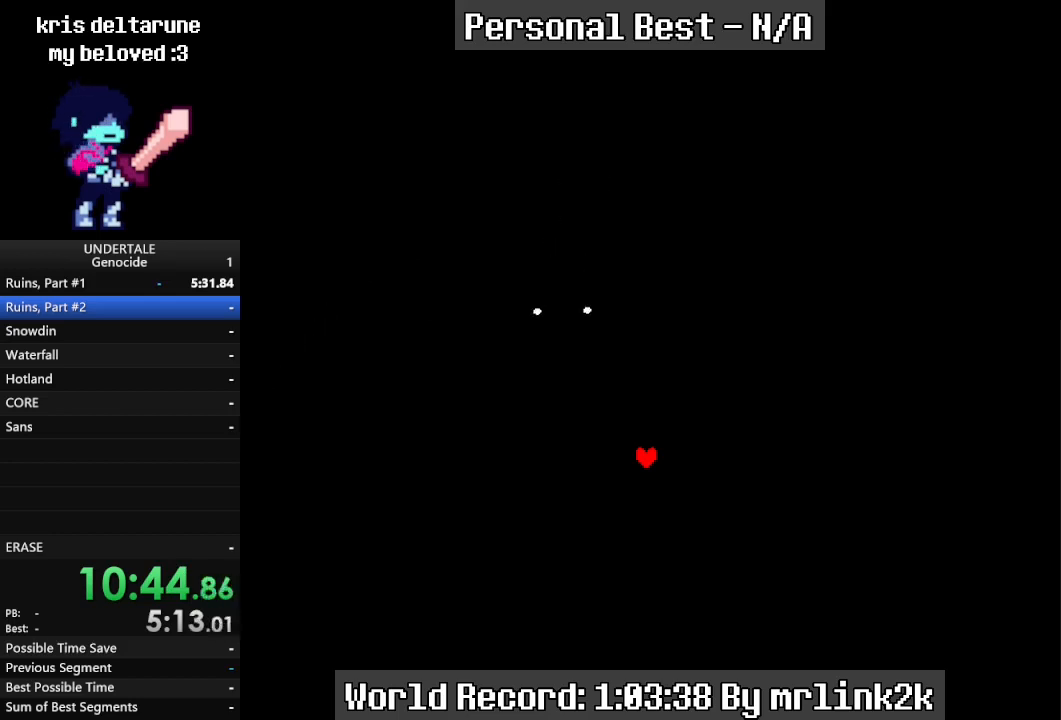
Gameplay with keyboard; each line is a JSON object with the keys held at the frame after it. "events" lists presses ("down") and releases ("up") of "c", "ctrl_l", "ctrl_r", "down", "escape", "f4", "left", "num0", "num1", "num2", "num3", "num4", "return", "right", "shift_l", "shift_r", "up", "x" and "z" between this image and that frame as [ms after this image, input, new state], when the widget could be followed in between. No other keys are recorded. Mouse input is not recorded.
{"keys": ["up"], "events": [[67, "up", "down"]]}
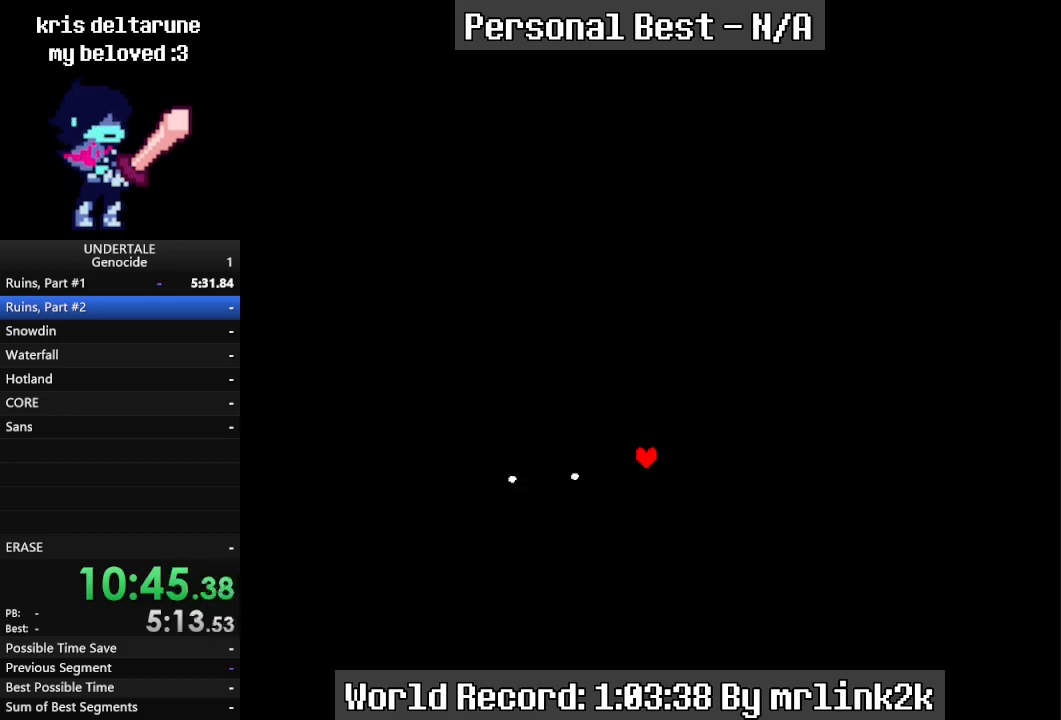
{"keys": ["up"], "events": []}
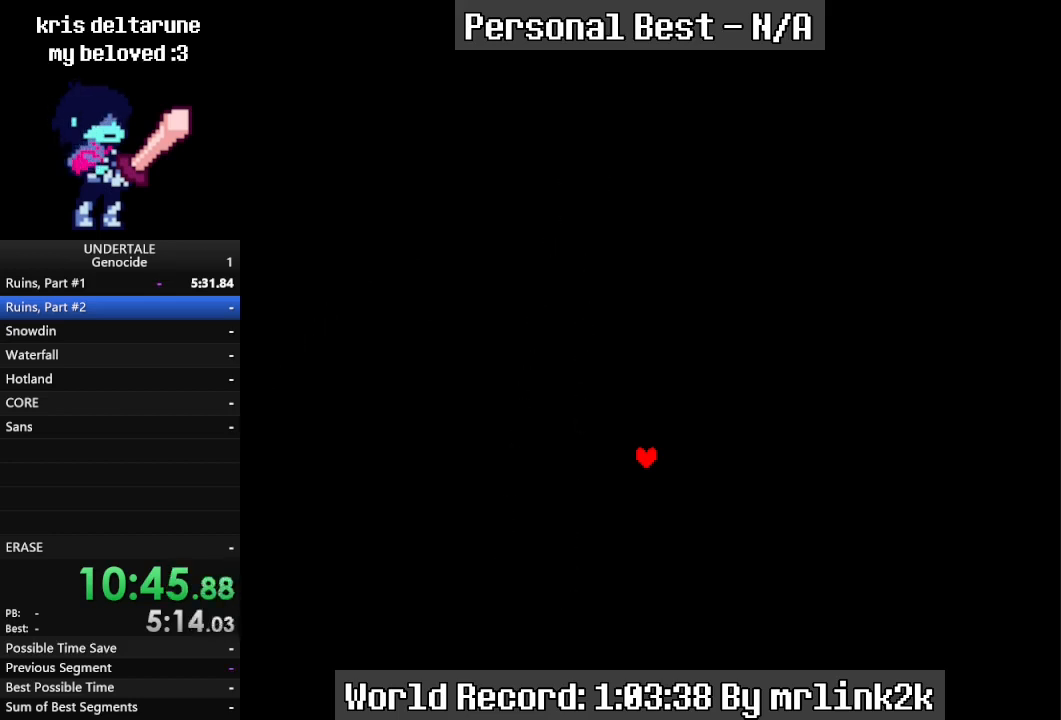
{"keys": ["up"], "events": []}
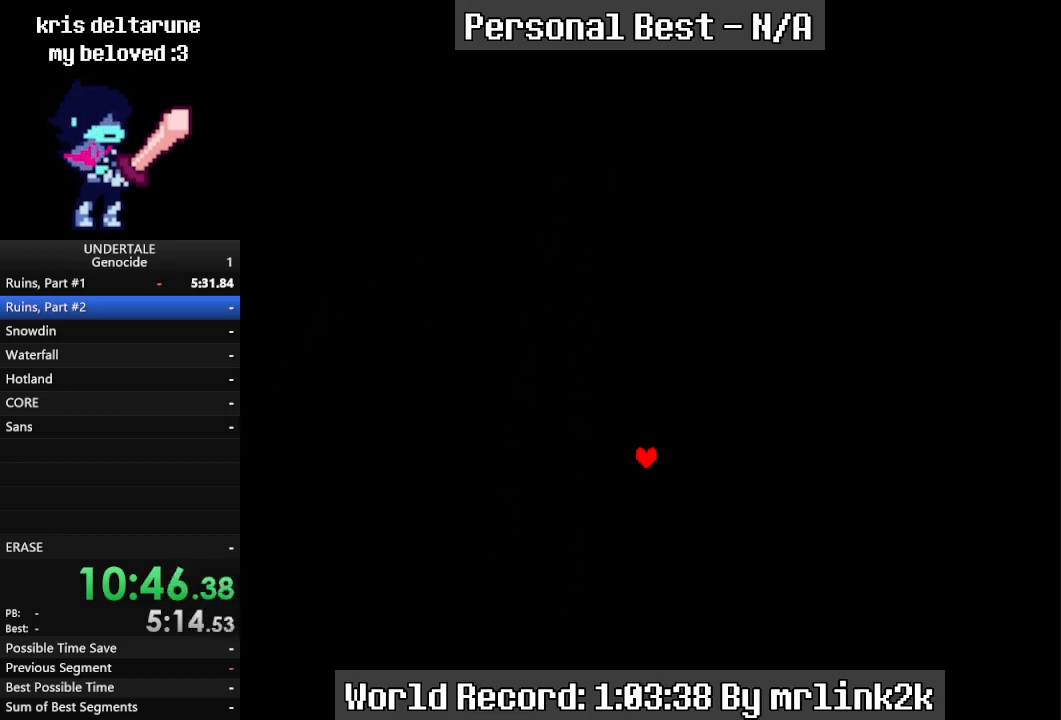
{"keys": ["up"], "events": []}
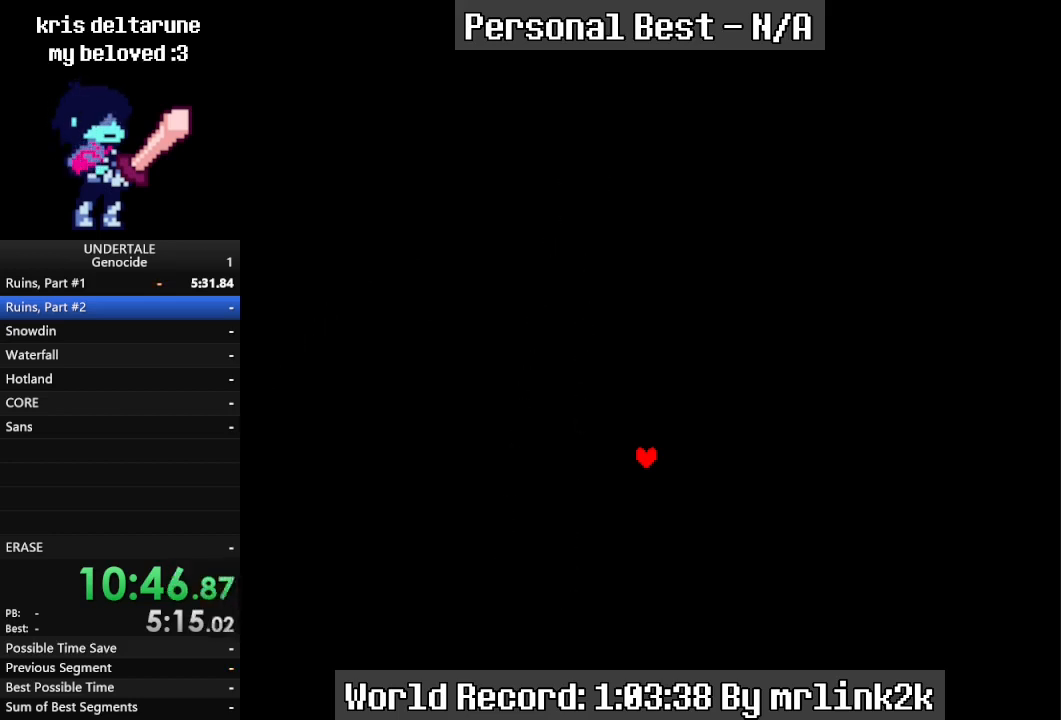
{"keys": ["up"], "events": []}
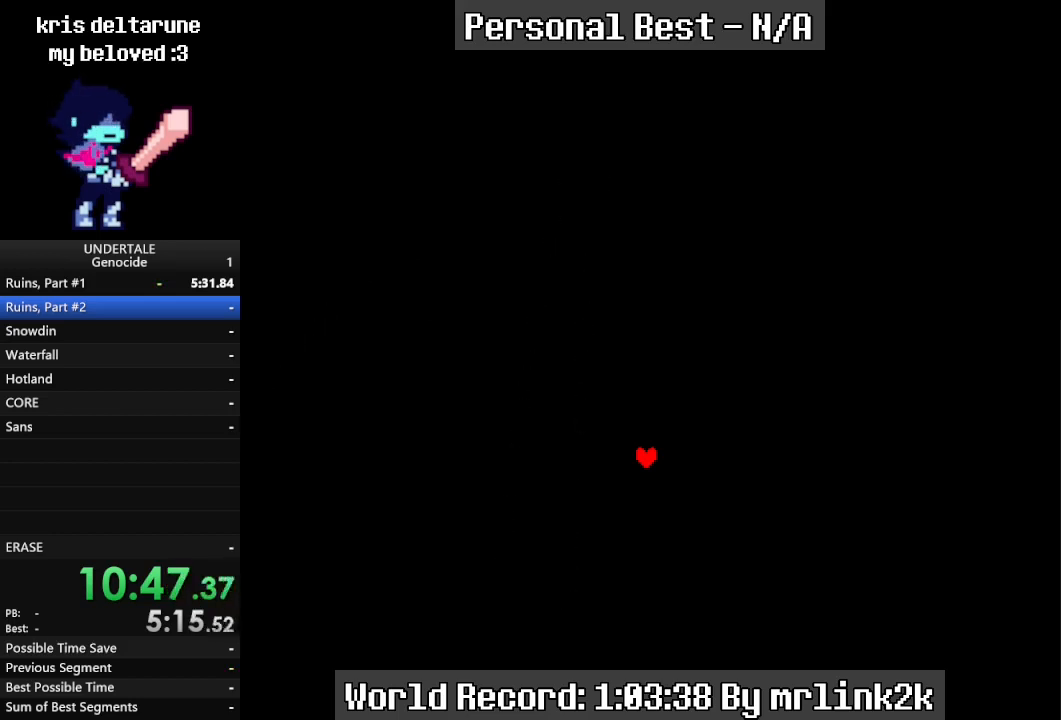
{"keys": ["up"], "events": []}
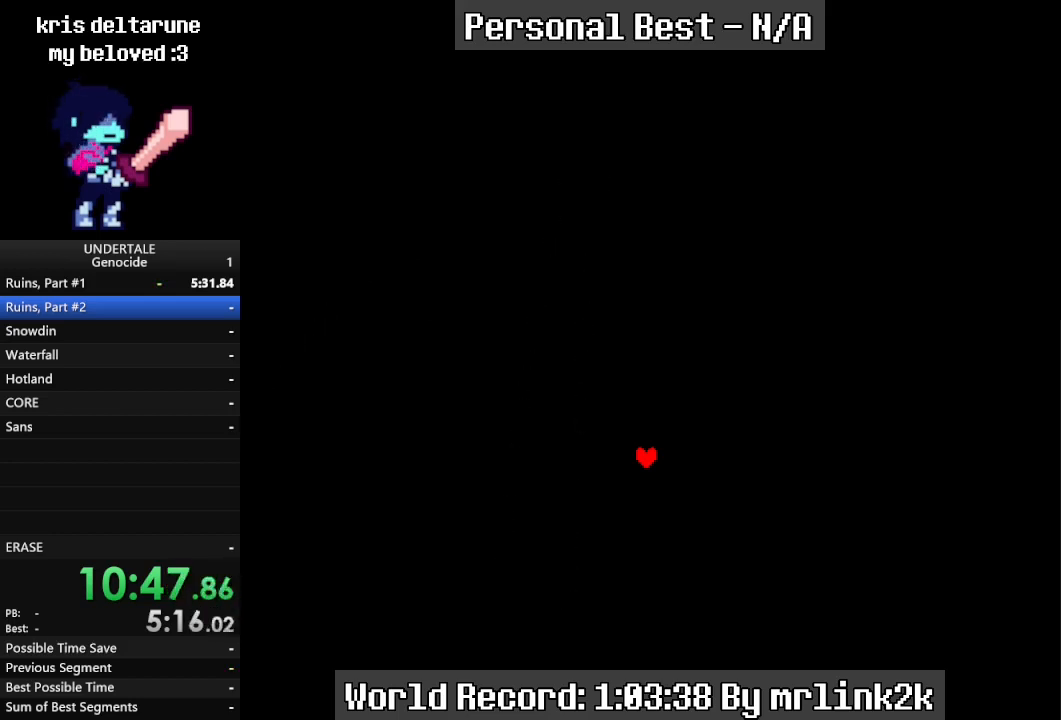
{"keys": ["up"], "events": []}
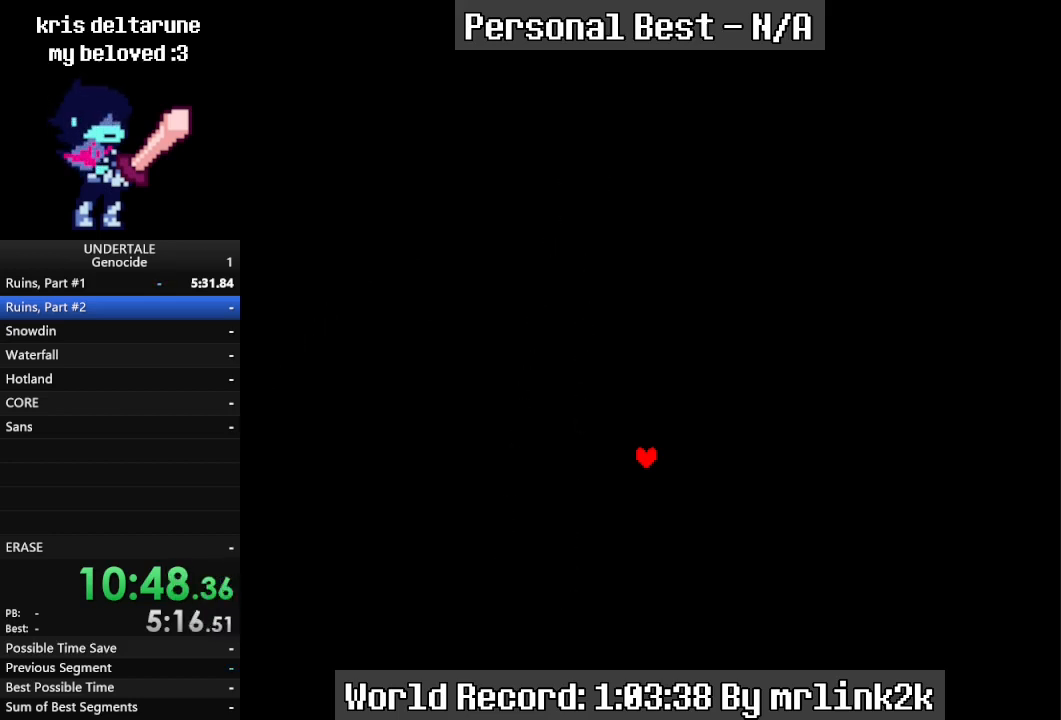
{"keys": ["up"], "events": []}
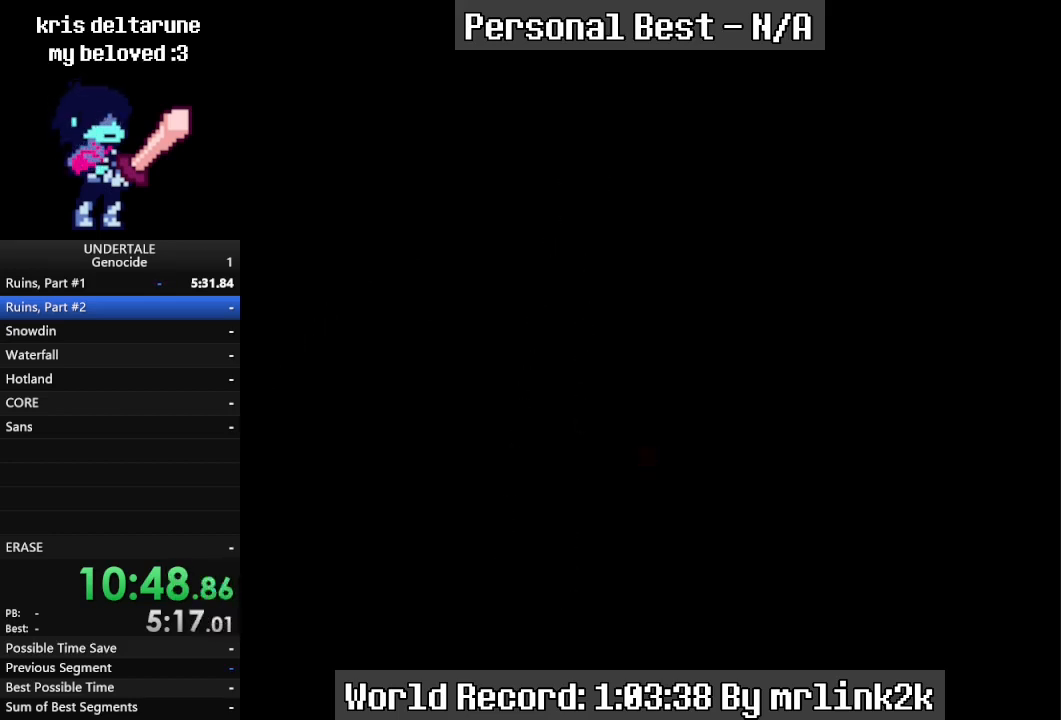
{"keys": ["up"], "events": []}
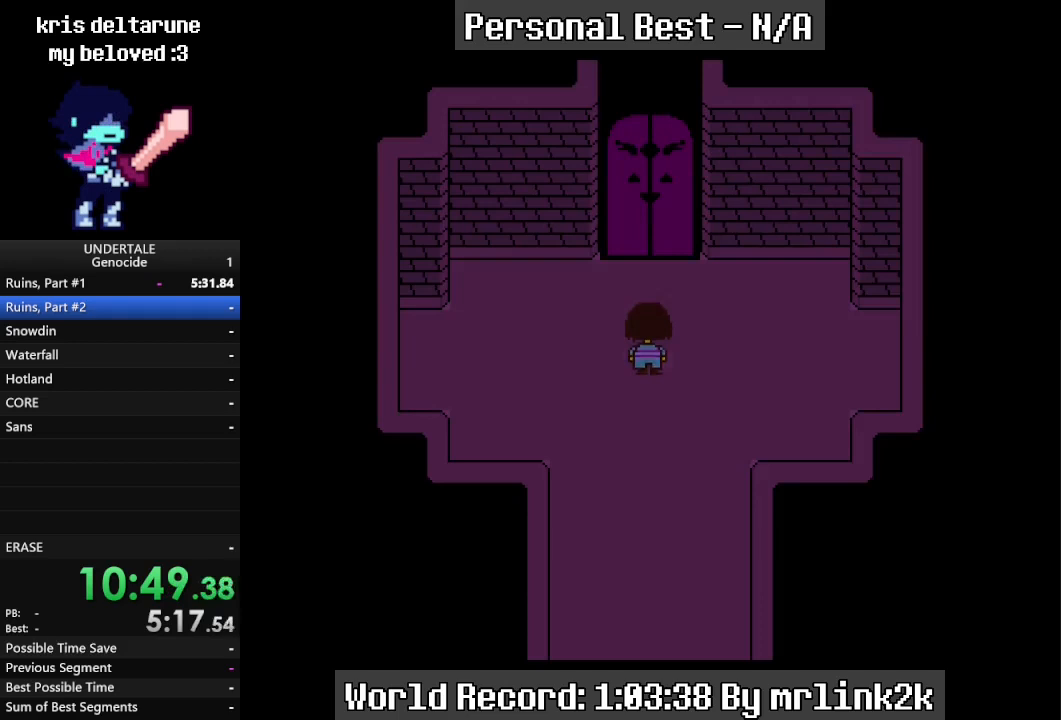
{"keys": ["up"], "events": []}
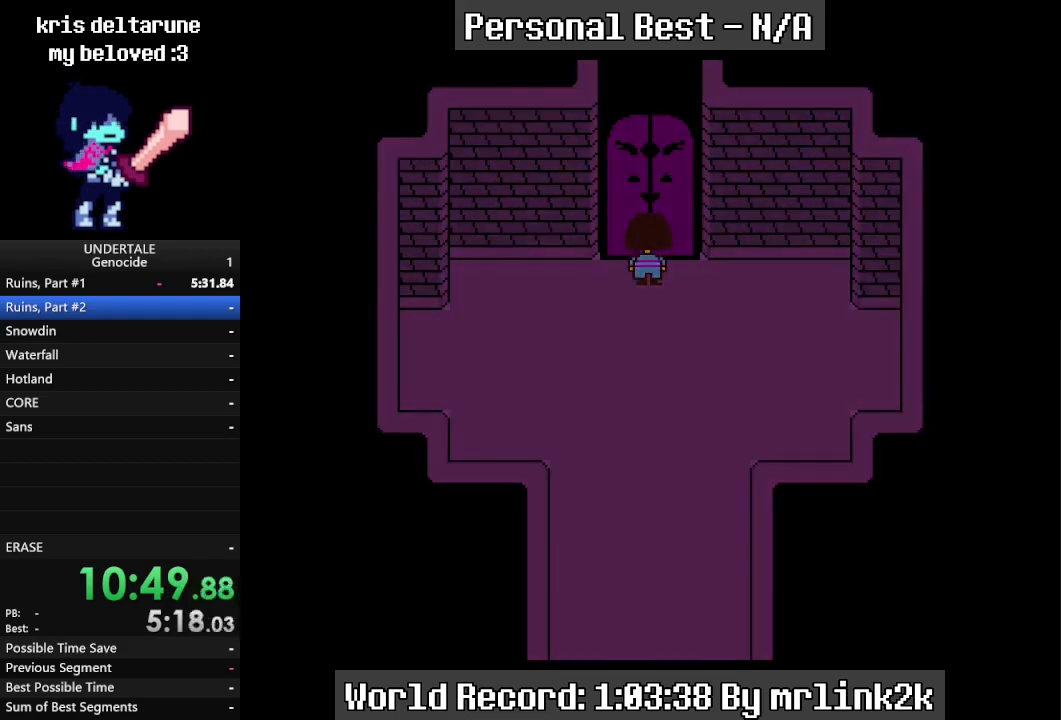
{"keys": ["up"], "events": [[33, "num1", "down"], [167, "num1", "up"]]}
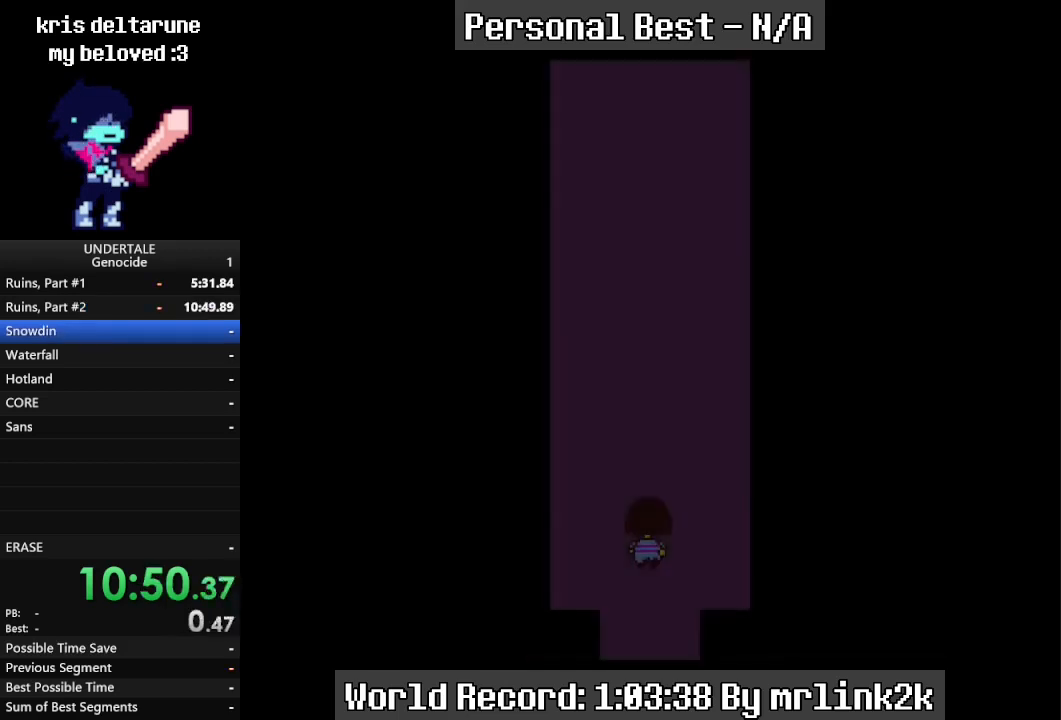
{"keys": ["up"], "events": []}
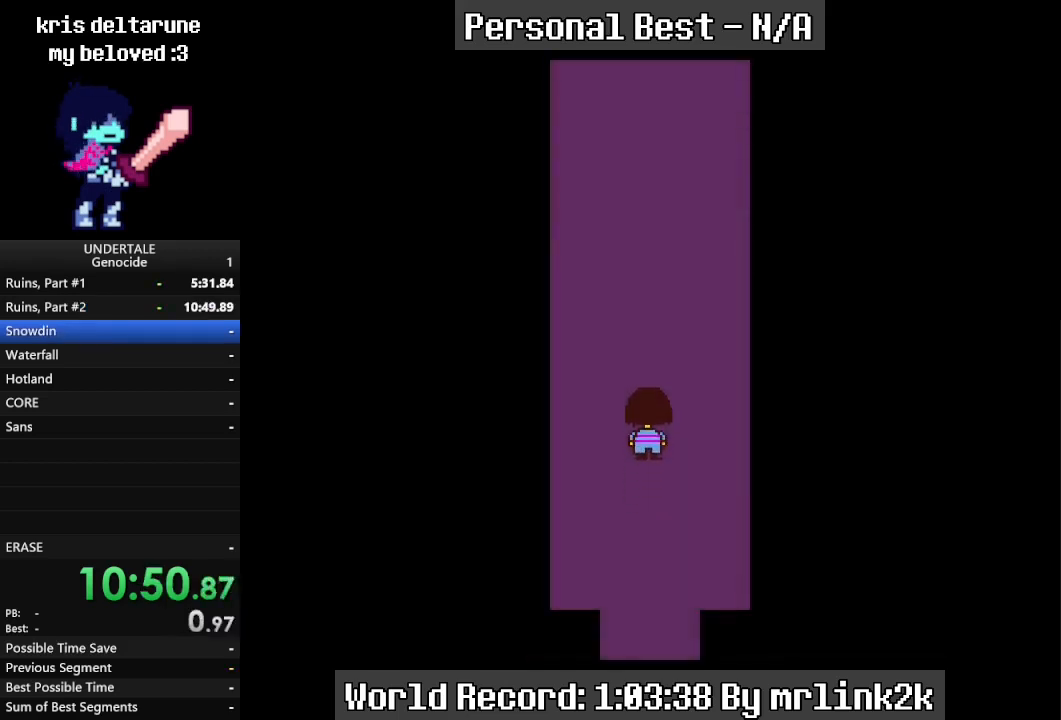
{"keys": ["up"], "events": []}
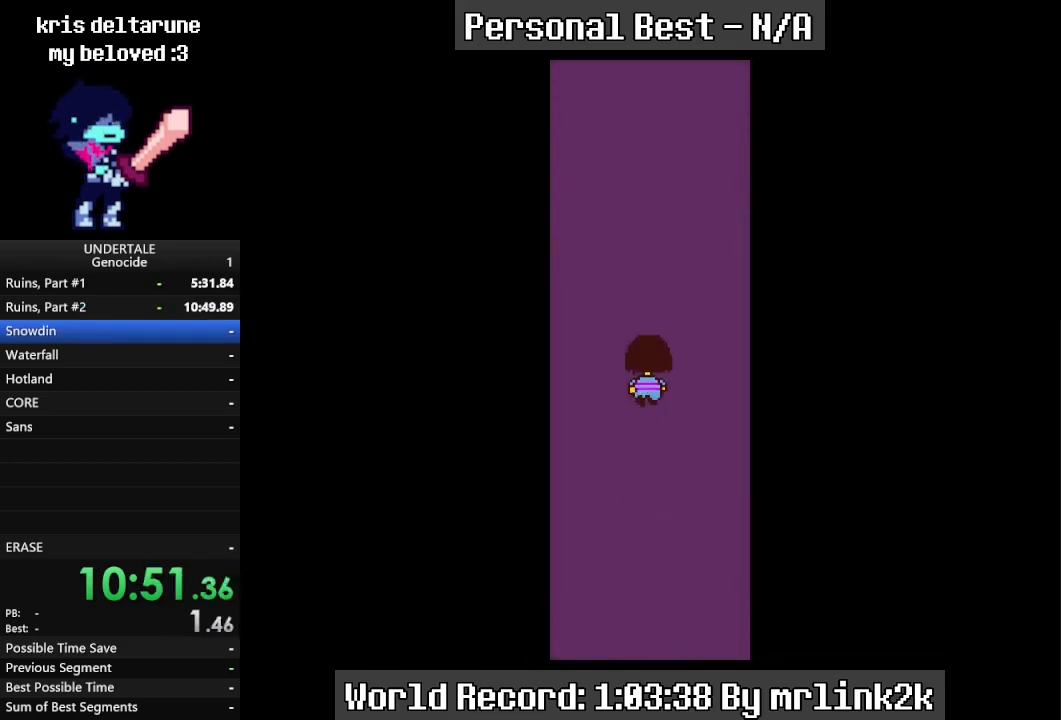
{"keys": ["up"], "events": []}
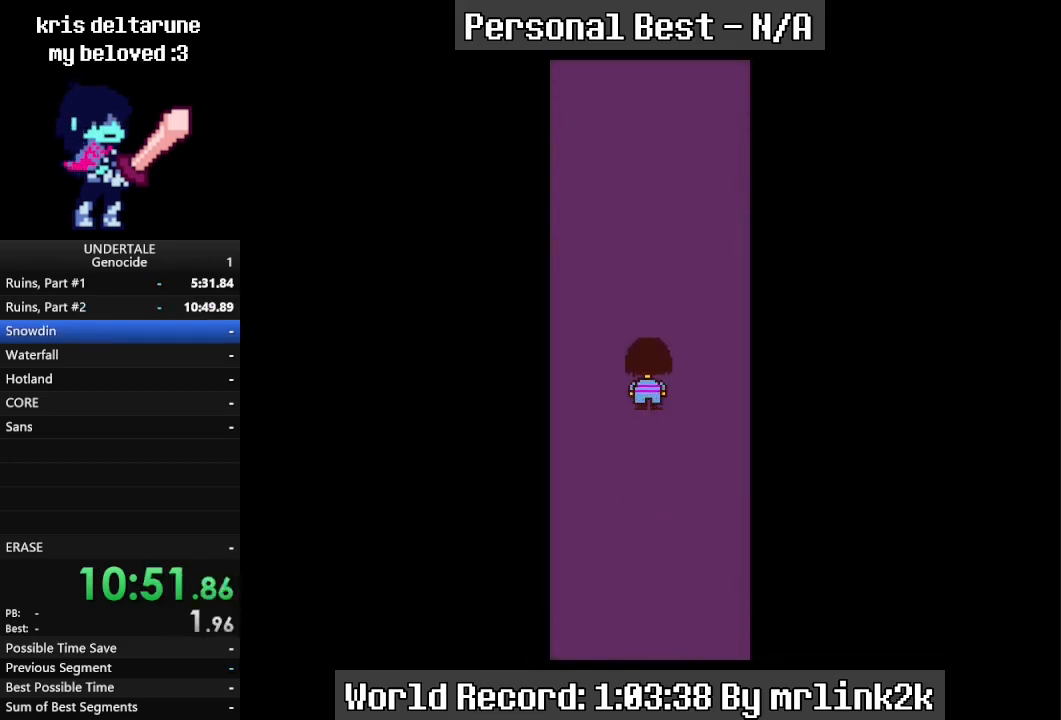
{"keys": ["up"], "events": []}
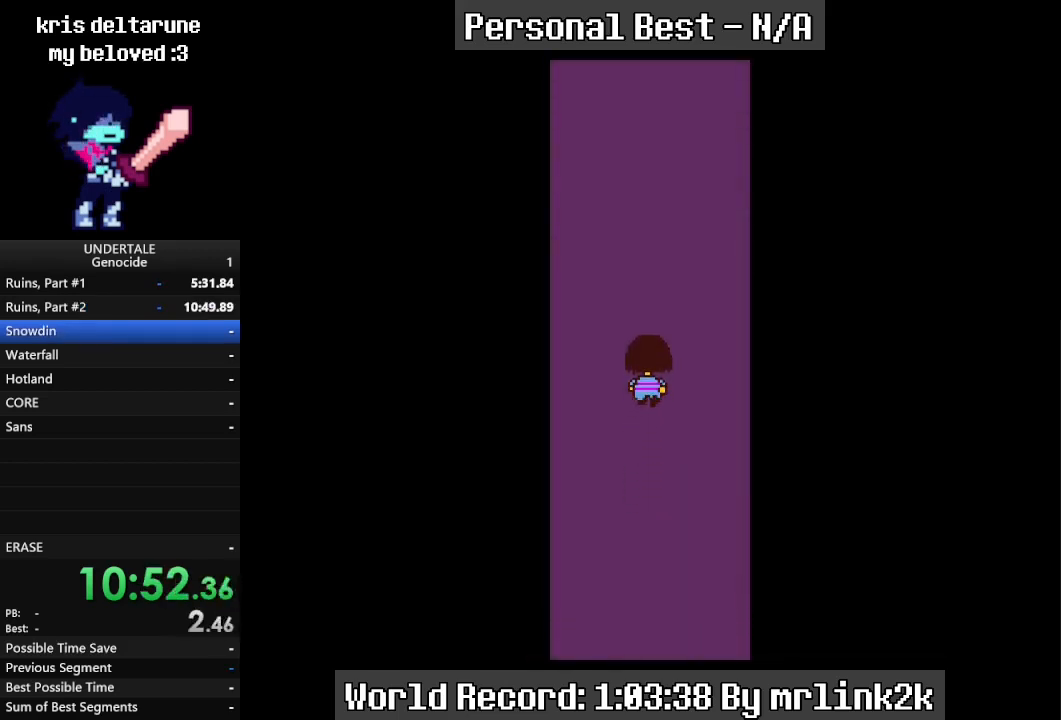
{"keys": ["up"], "events": []}
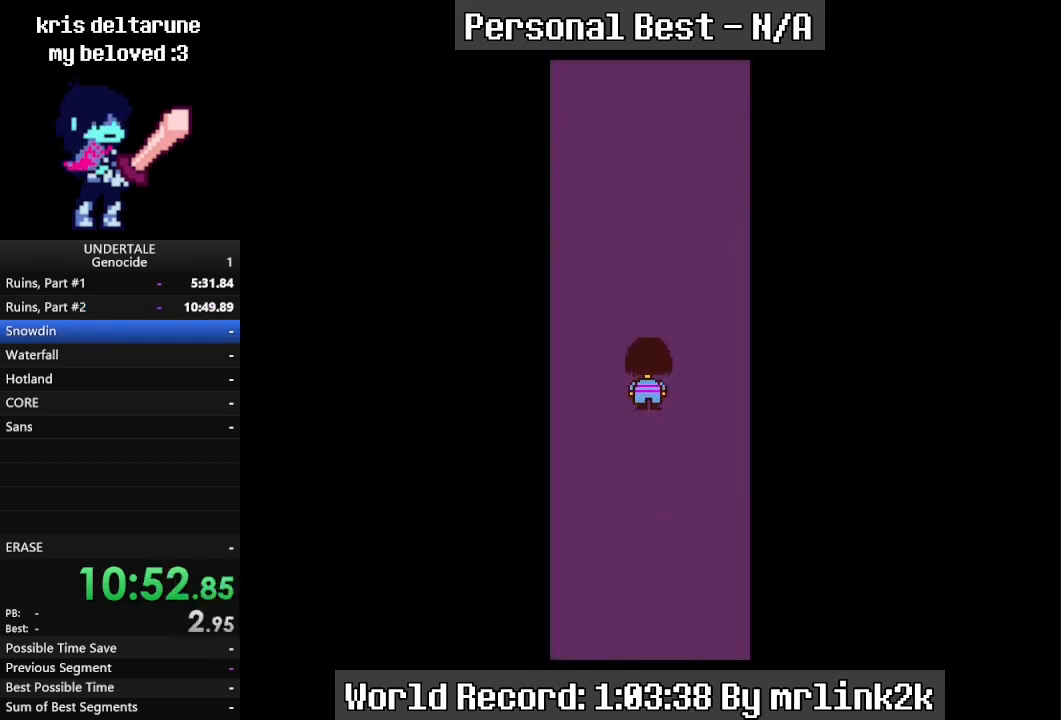
{"keys": ["up"], "events": []}
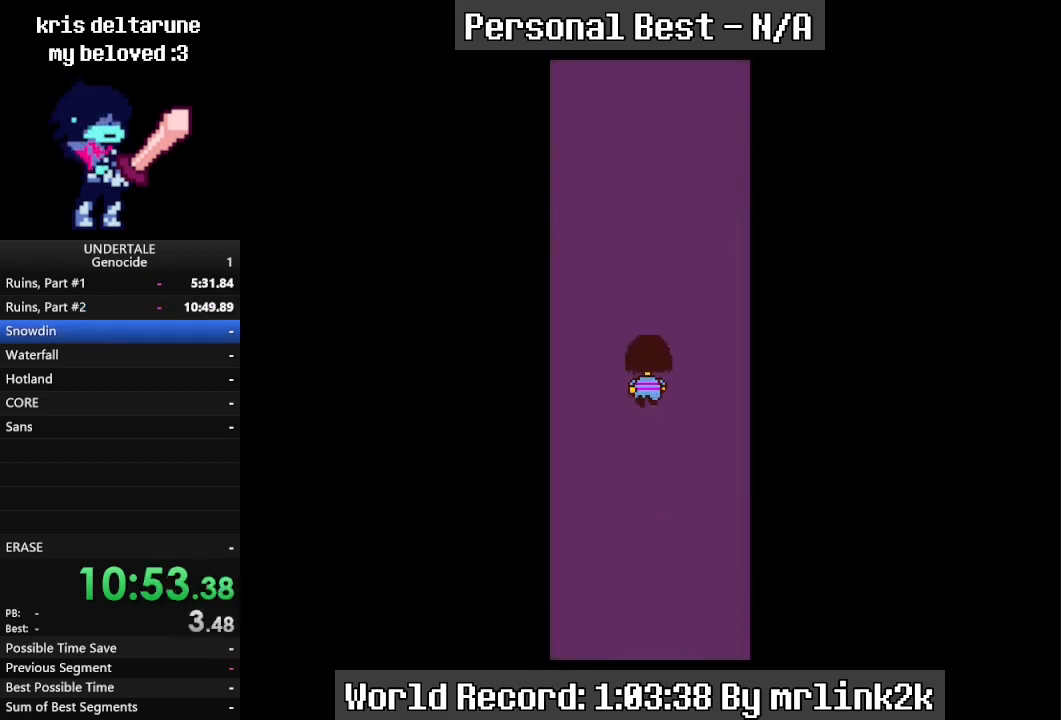
{"keys": ["up"], "events": []}
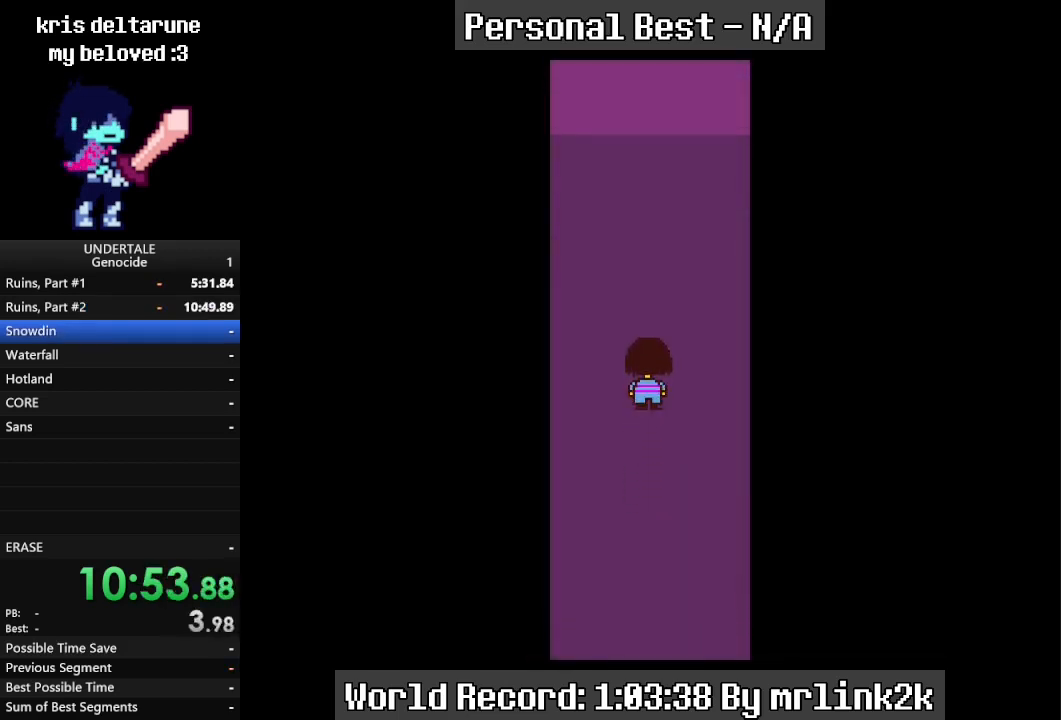
{"keys": ["up"], "events": []}
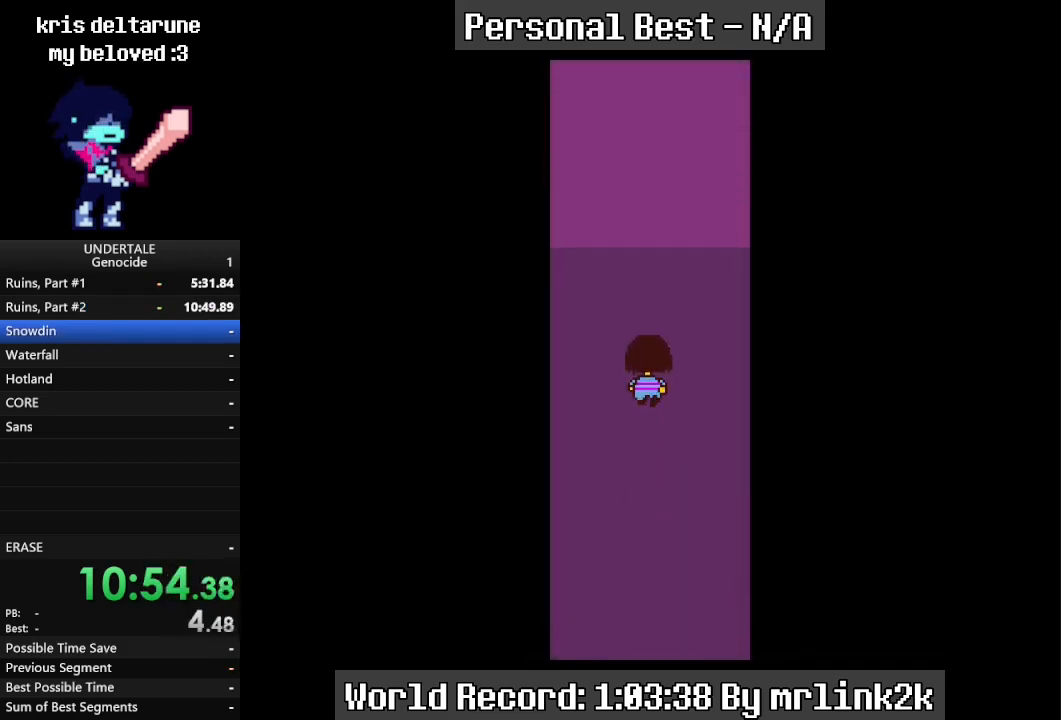
{"keys": ["up"], "events": []}
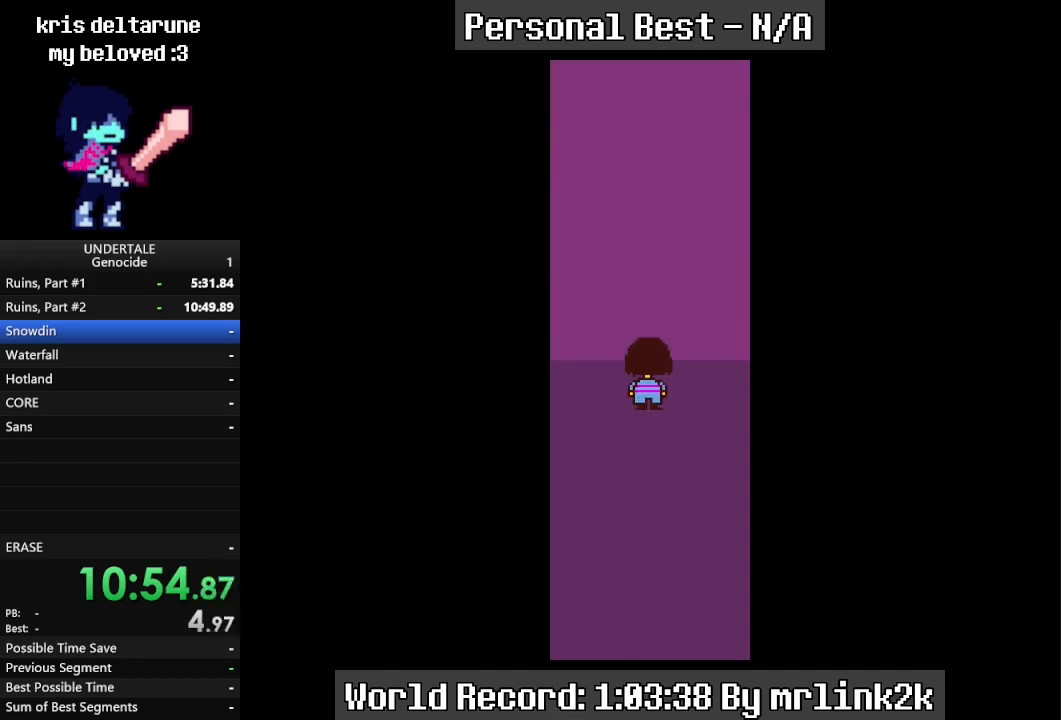
{"keys": ["up"], "events": []}
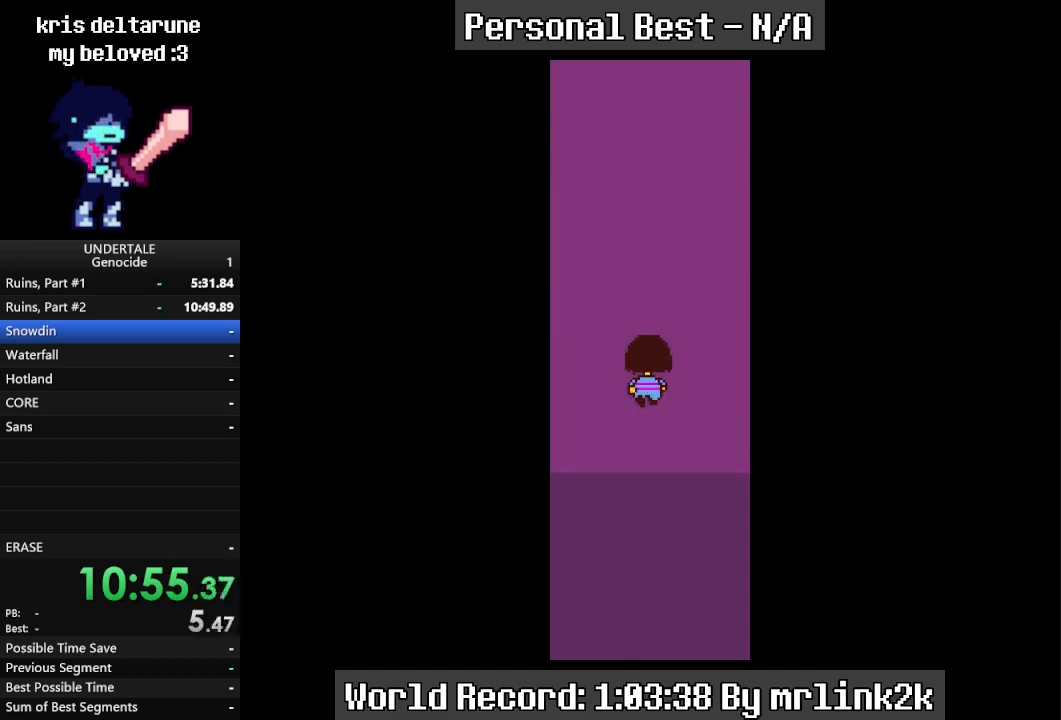
{"keys": ["up"], "events": []}
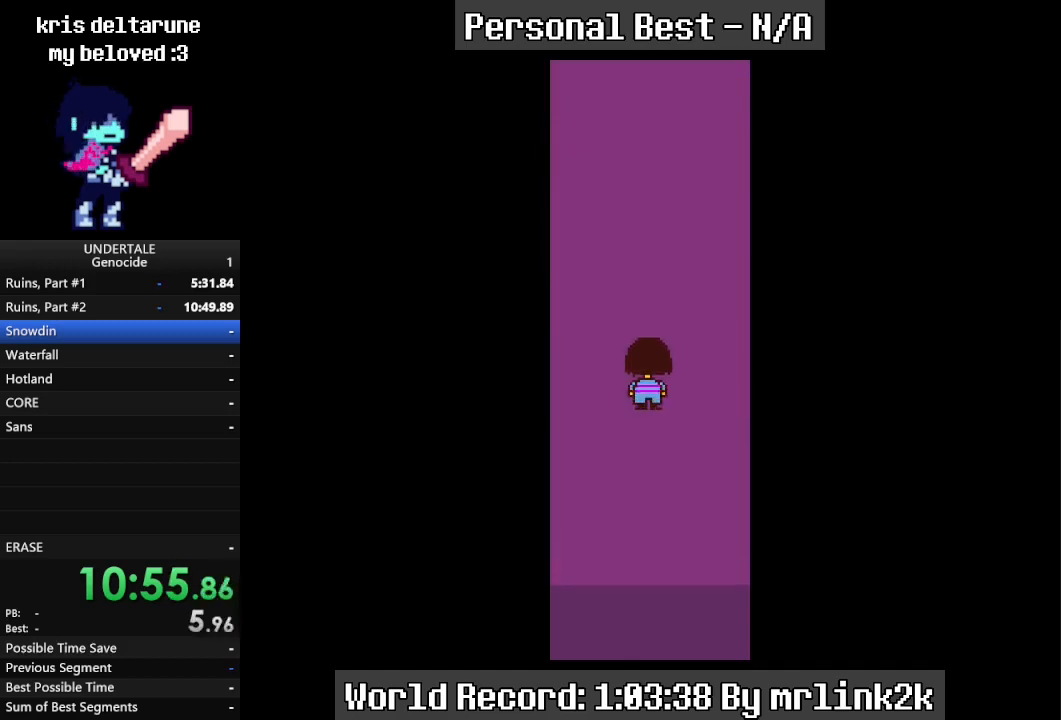
{"keys": ["up"], "events": []}
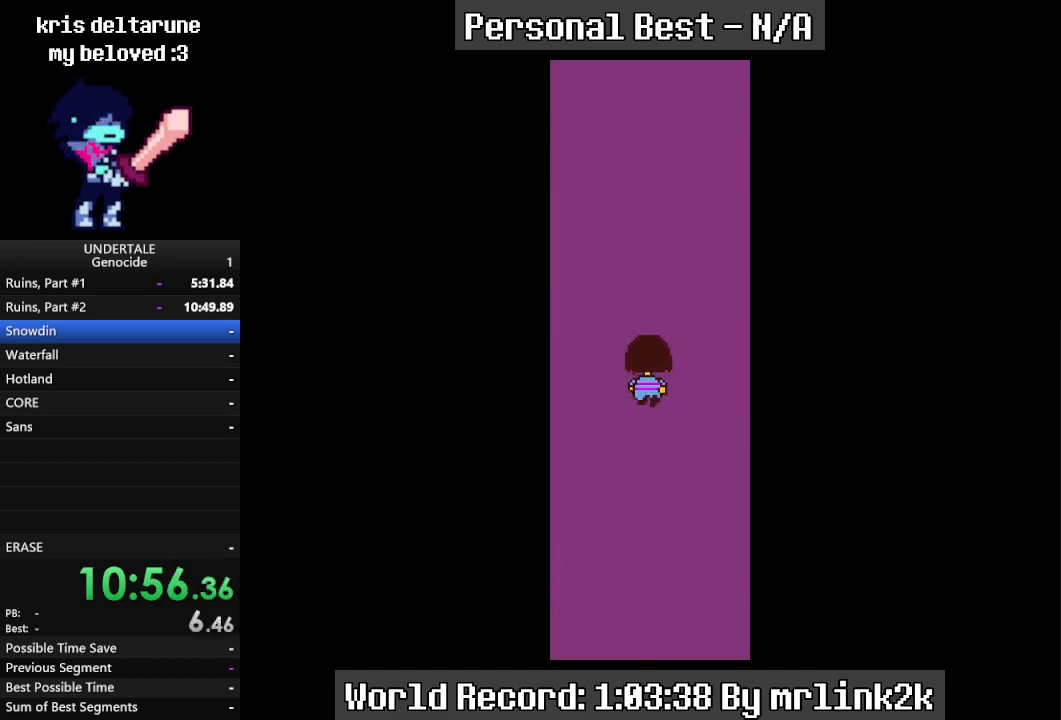
{"keys": ["up"], "events": []}
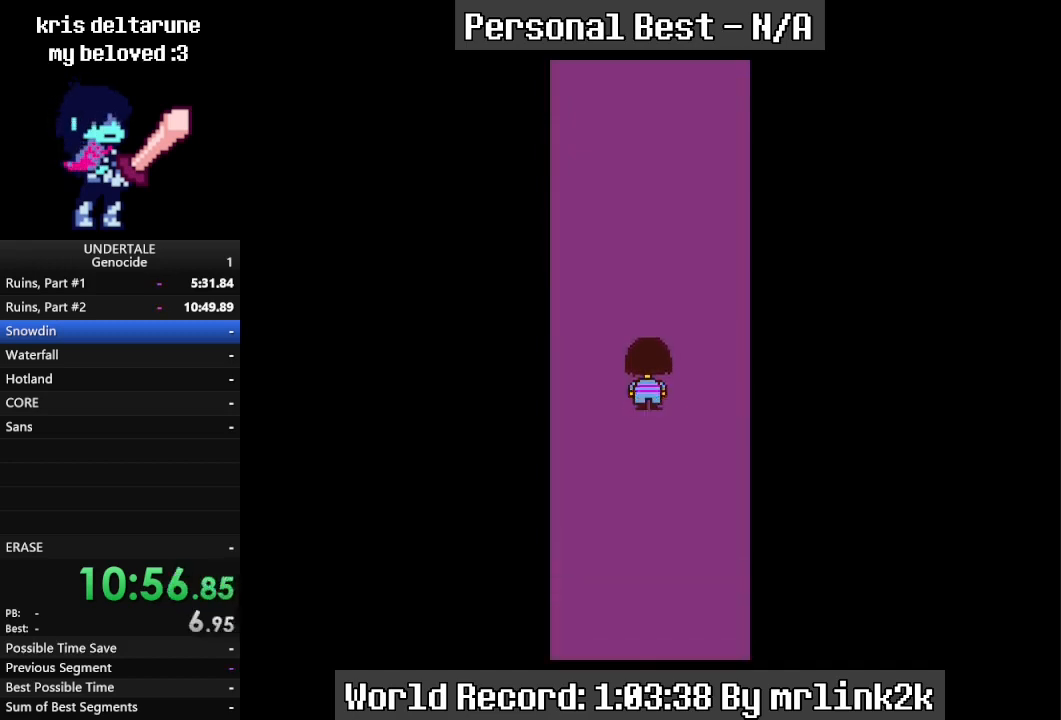
{"keys": ["up"], "events": []}
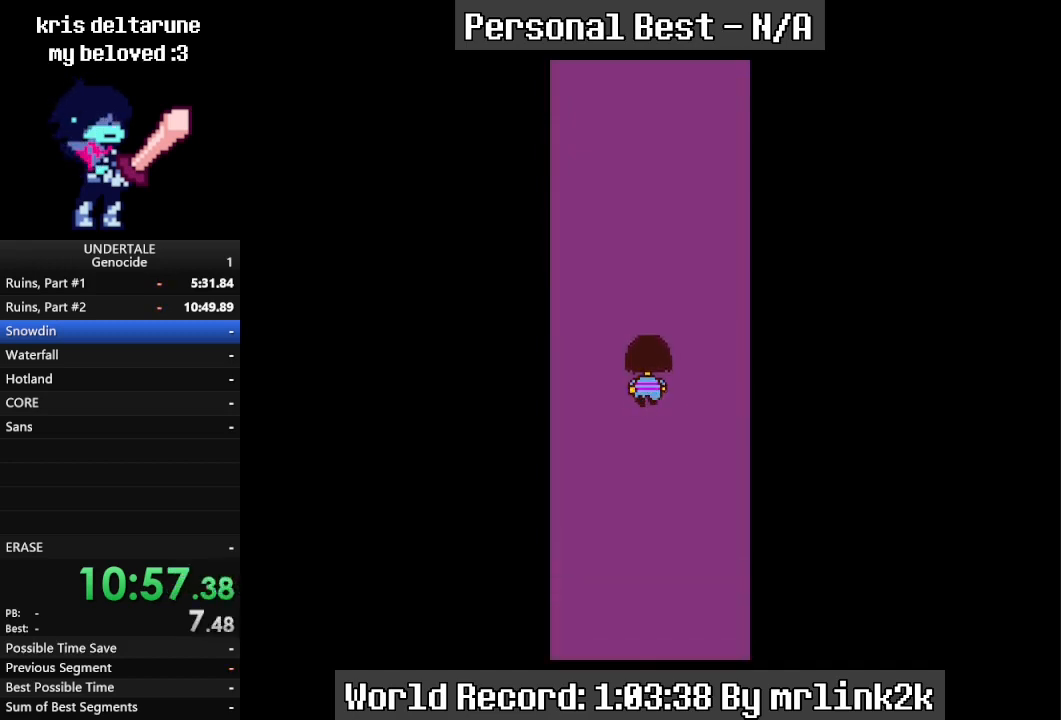
{"keys": ["up"], "events": []}
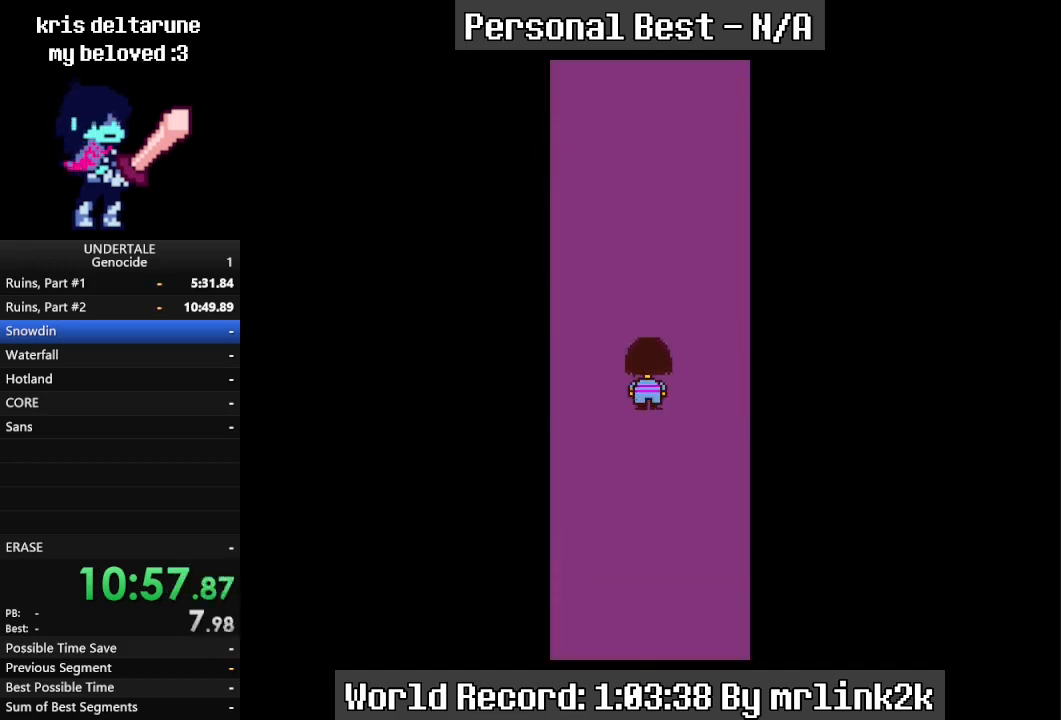
{"keys": ["up"], "events": []}
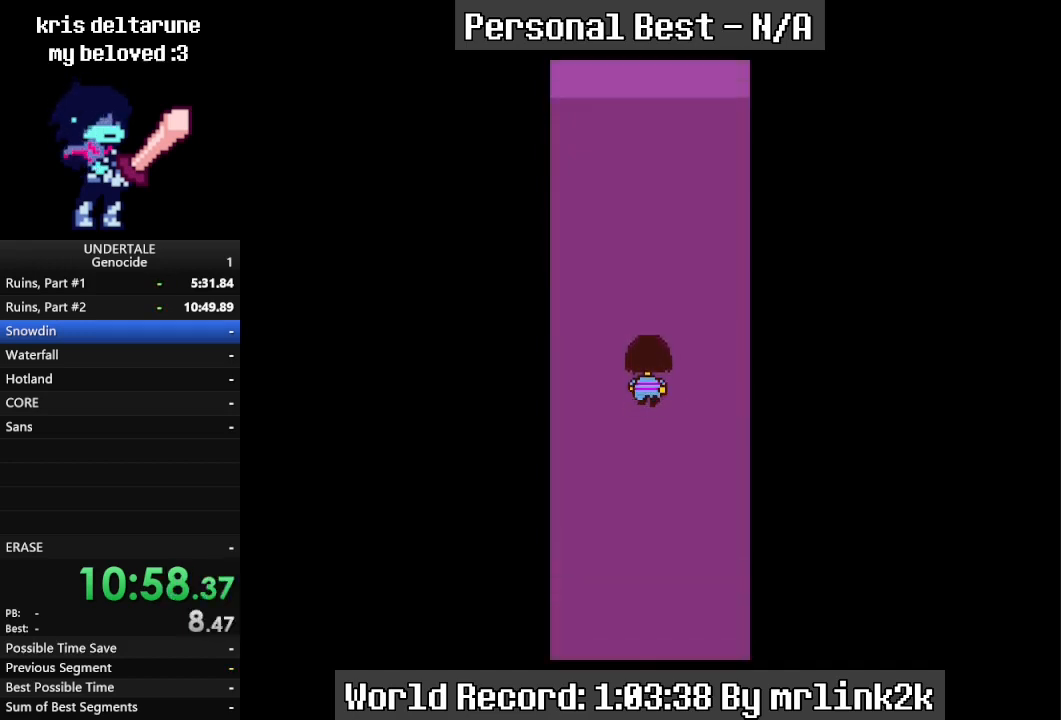
{"keys": ["up"], "events": []}
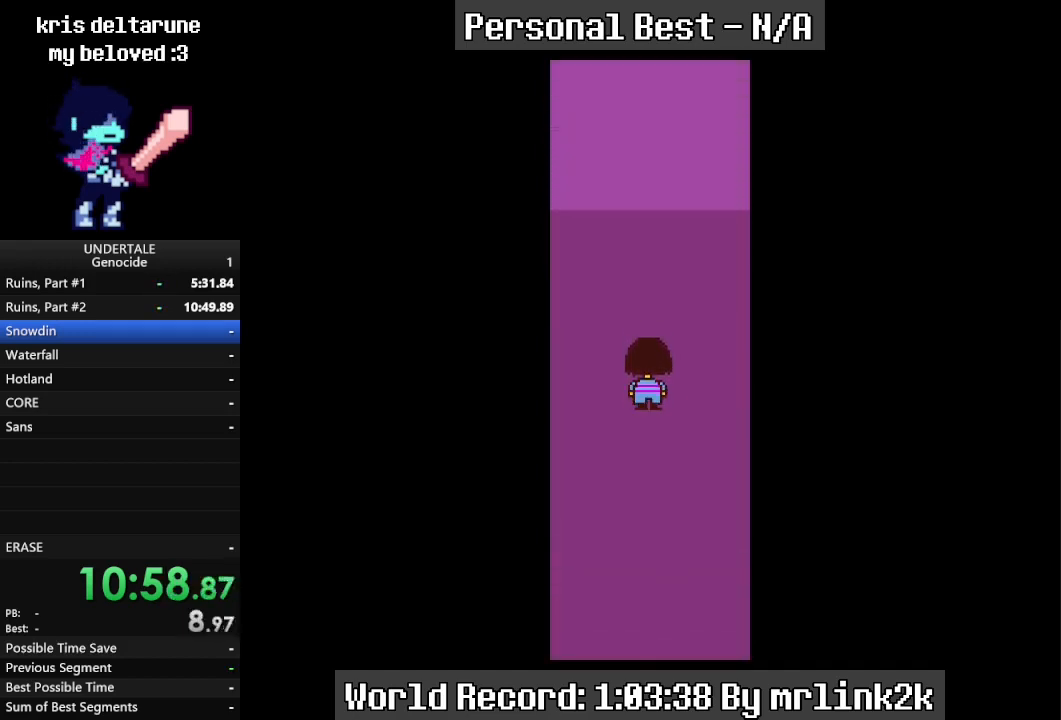
{"keys": ["up"], "events": []}
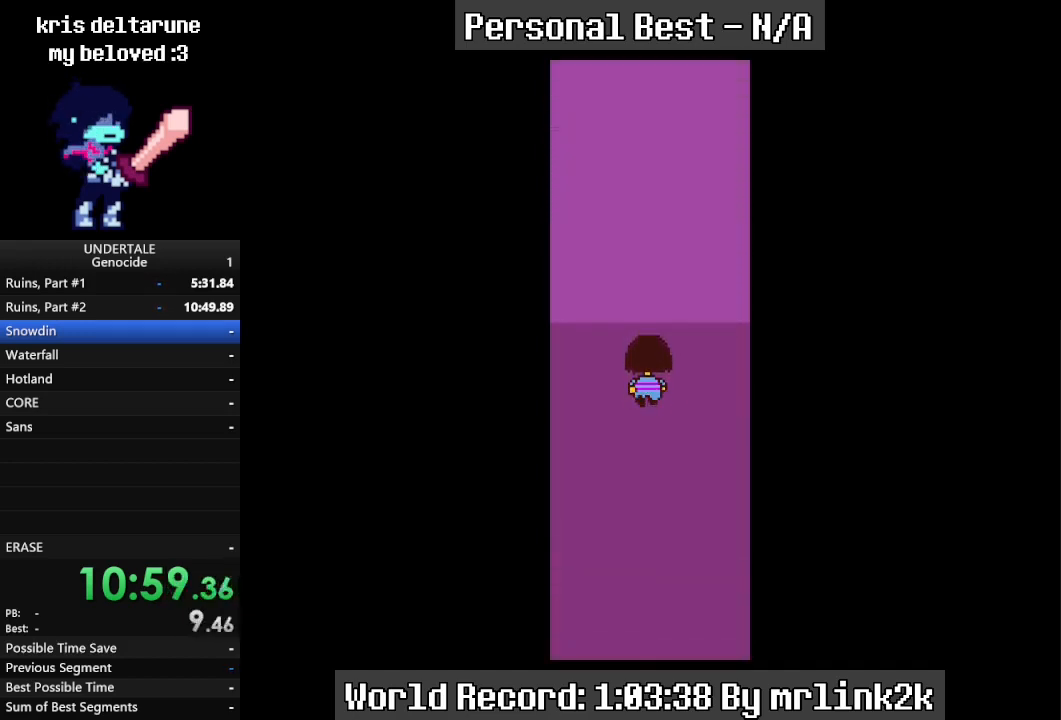
{"keys": ["up"], "events": []}